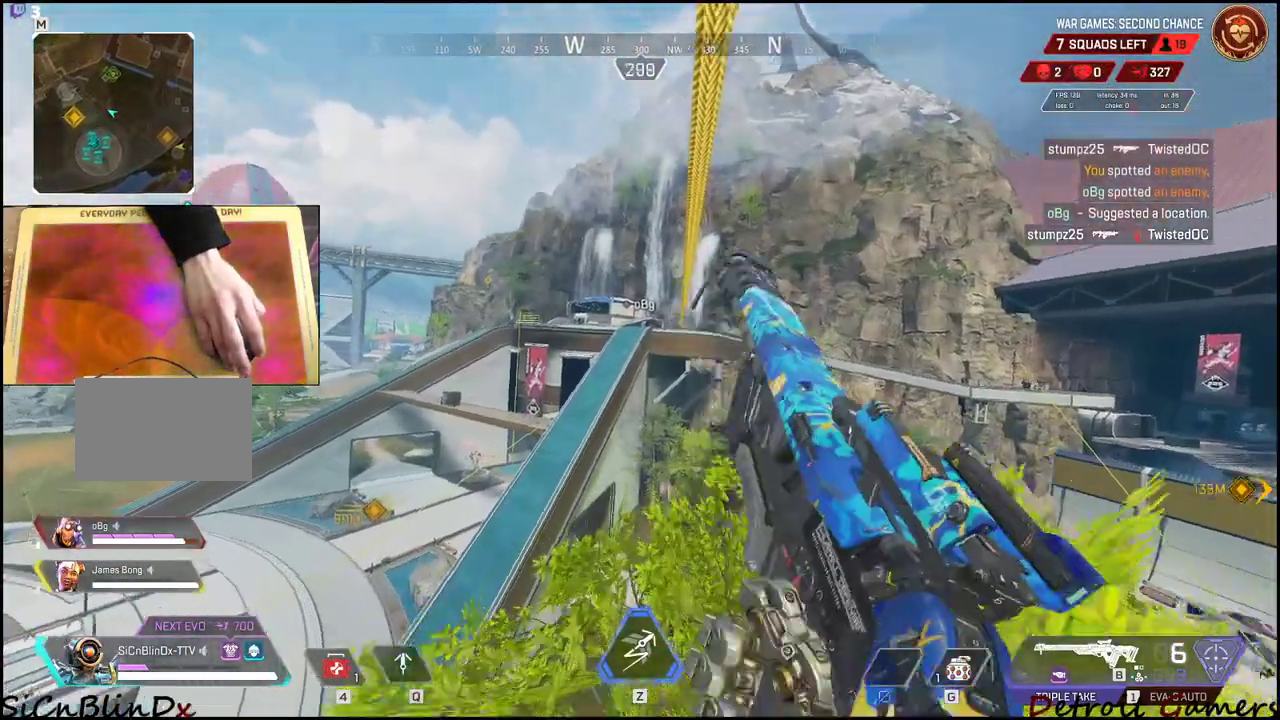
Gameplay with keyboard and mouse; each line is a JSON object with the keys and mouse buttons held at the frame after it. "events" lists presses ("down") and releases ("up") of "1", "2", "3", "4", "5", "a", "alt", "c", "caps_lock", "ctrl", "d", "e", "f", "g", "q", "r", "s", "shift", "space", "t", "tab", "v", "w", "x", "z", "mouse_left", "mouse_wheel" and "mouse_right" between this image and that frame as [ms after this image, input, new state], when the widget could be followed in between. "mouse_left", "mouse_wheel", "mouse_right" = the "left", "wheel", "right" buttons of the "mouse" list. No other keys are recorded. "wheel" means that the mouse wheel is clicked or scrolled. Not read: mouse_move.
{"keys": [], "mouse": [], "events": []}
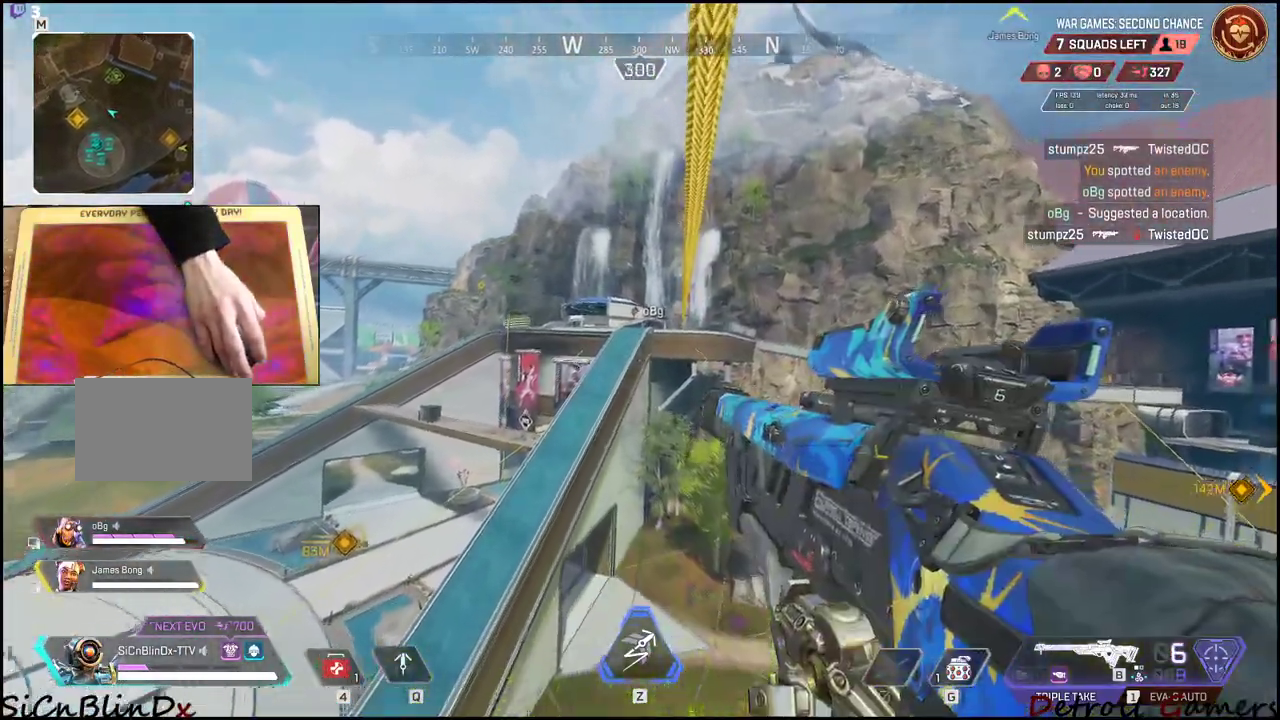
{"keys": [], "mouse": [], "events": []}
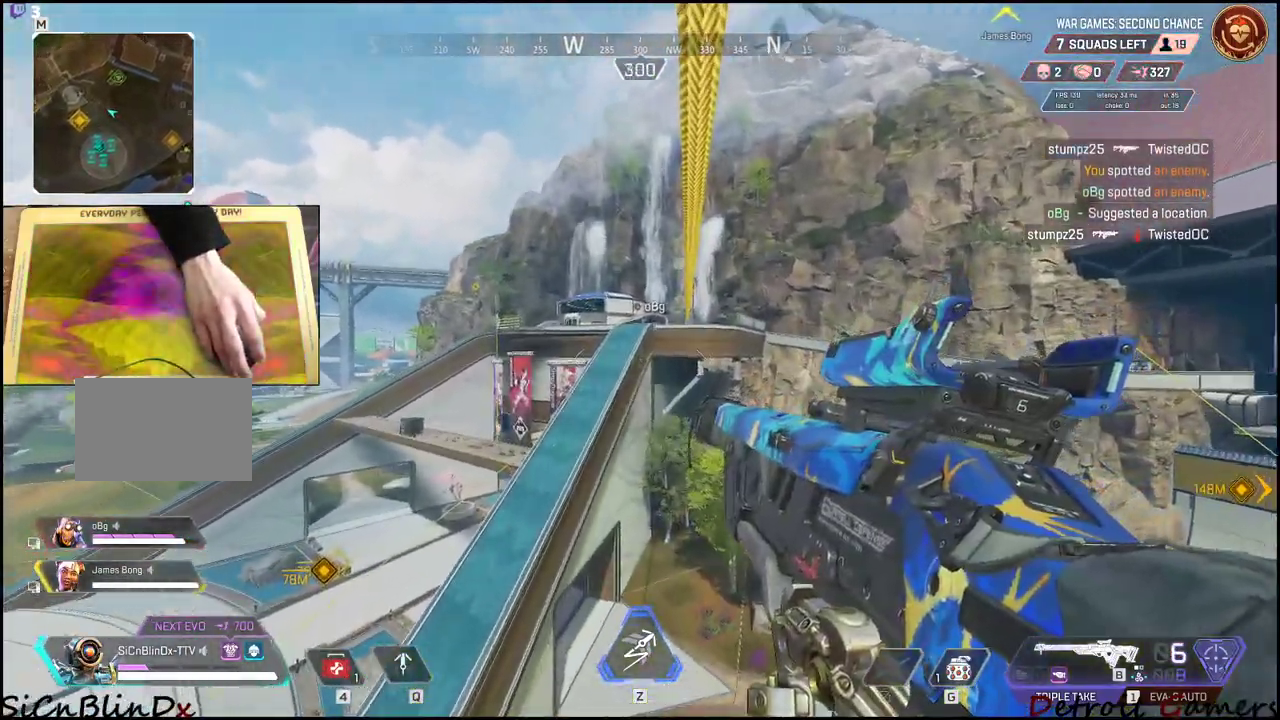
{"keys": ["4"], "mouse": [], "events": [[234, "r", "down"], [317, "r", "up"], [467, "4", "down"]]}
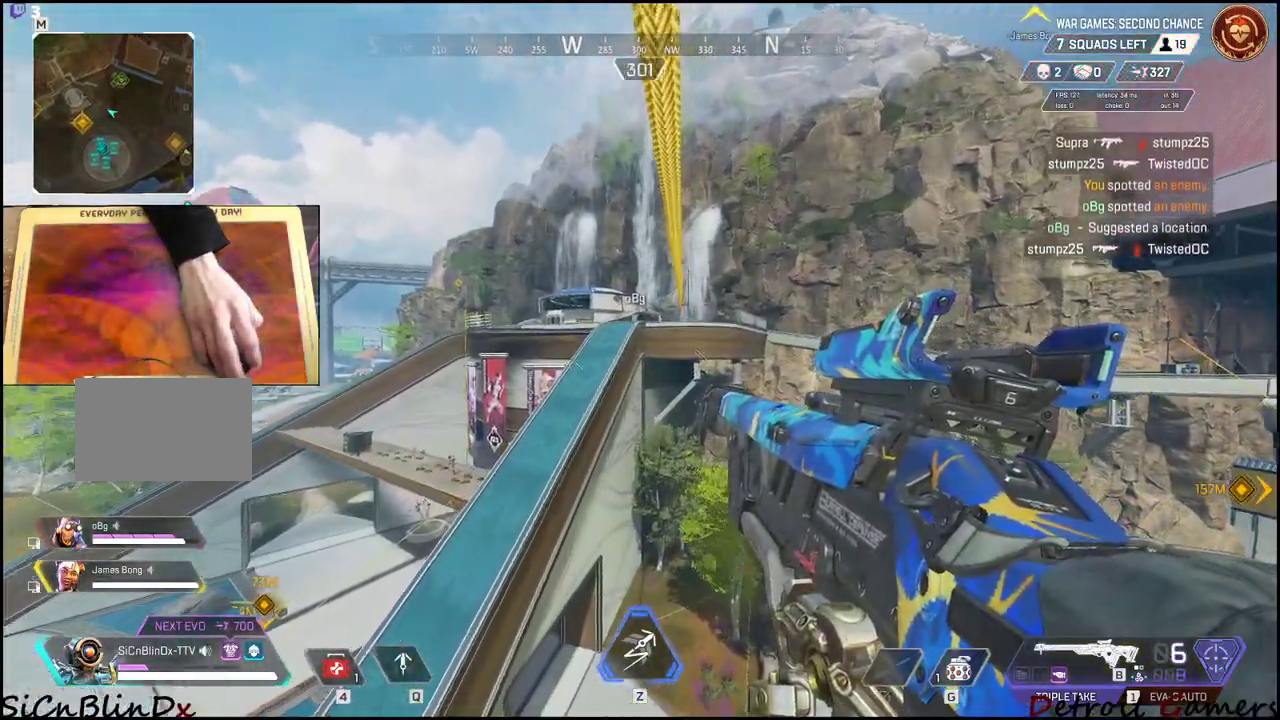
{"keys": ["4"], "mouse": [], "events": [[50, "4", "up"], [100, "4", "down"], [200, "4", "up"], [234, "4", "down"], [334, "4", "up"], [384, "4", "down"], [434, "4", "up"], [484, "4", "down"]]}
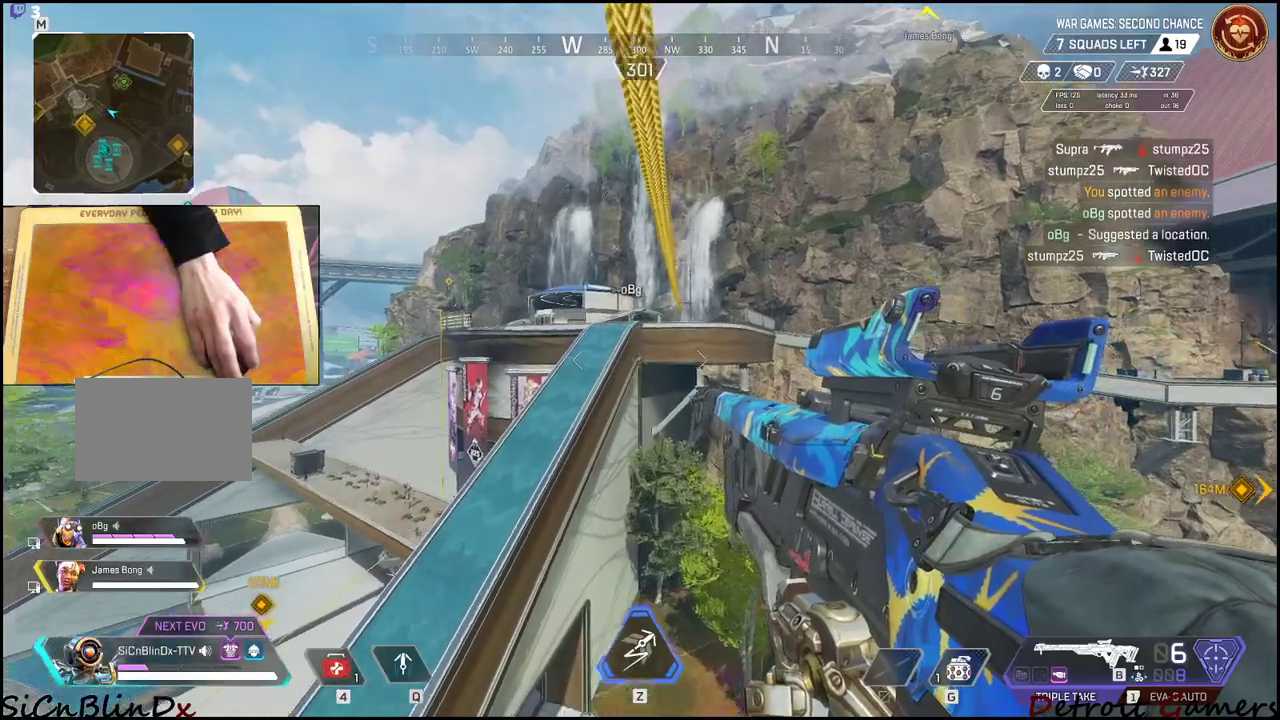
{"keys": ["4"], "mouse": [], "events": [[67, "4", "up"], [117, "4", "down"], [217, "4", "up"], [250, "4", "down"], [300, "4", "up"], [350, "4", "down"], [467, "4", "up"], [500, "4", "down"]]}
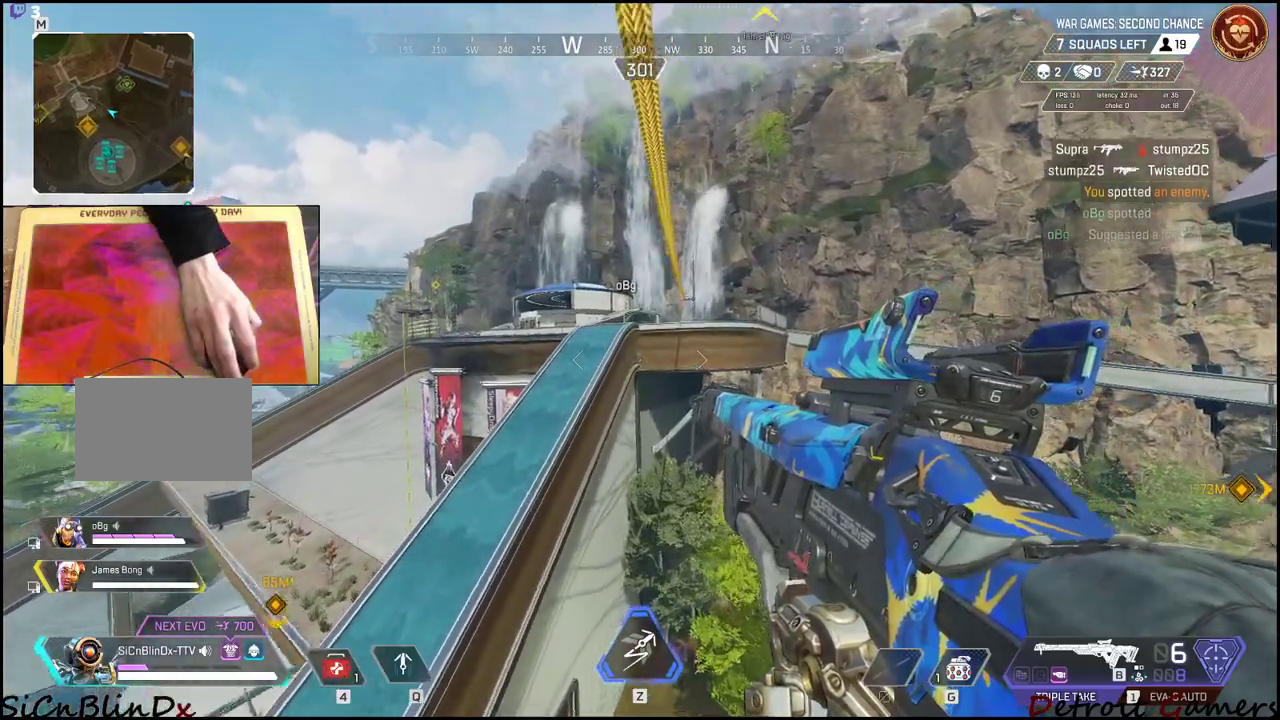
{"keys": ["4"], "mouse": [], "events": [[134, "4", "up"], [184, "4", "down"], [267, "4", "up"], [317, "4", "down"], [417, "4", "up"], [467, "4", "down"]]}
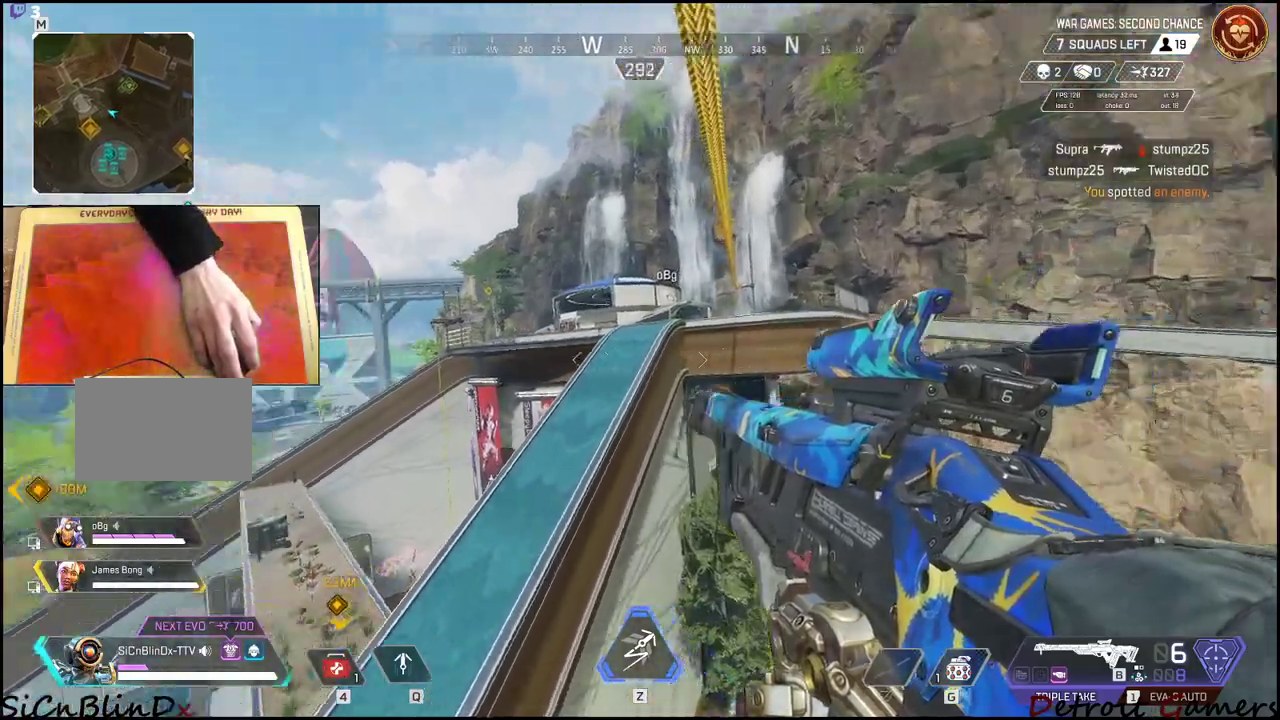
{"keys": ["4"], "mouse": [], "events": [[100, "4", "up"], [184, "4", "down"], [267, "4", "up"], [317, "4", "down"], [450, "4", "up"], [467, "4", "down"]]}
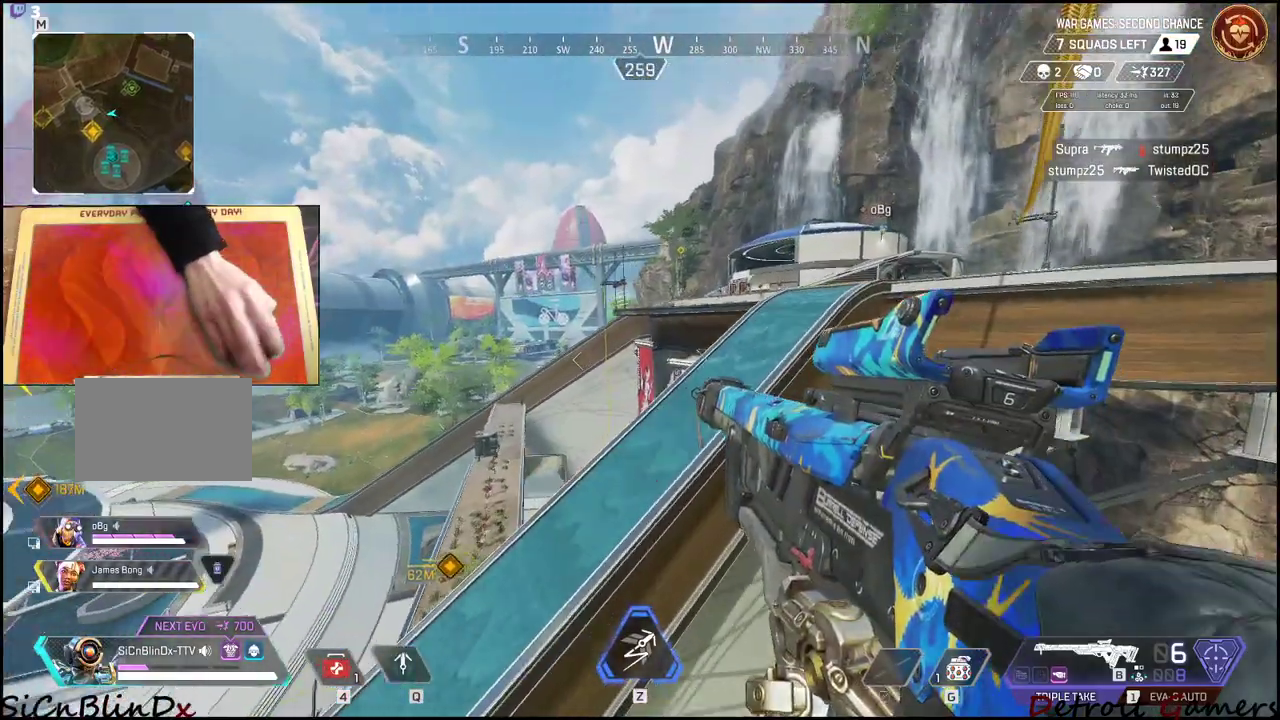
{"keys": [], "mouse": [], "events": [[67, "4", "up"], [117, "4", "down"], [217, "4", "up"], [267, "4", "down"], [500, "4", "up"]]}
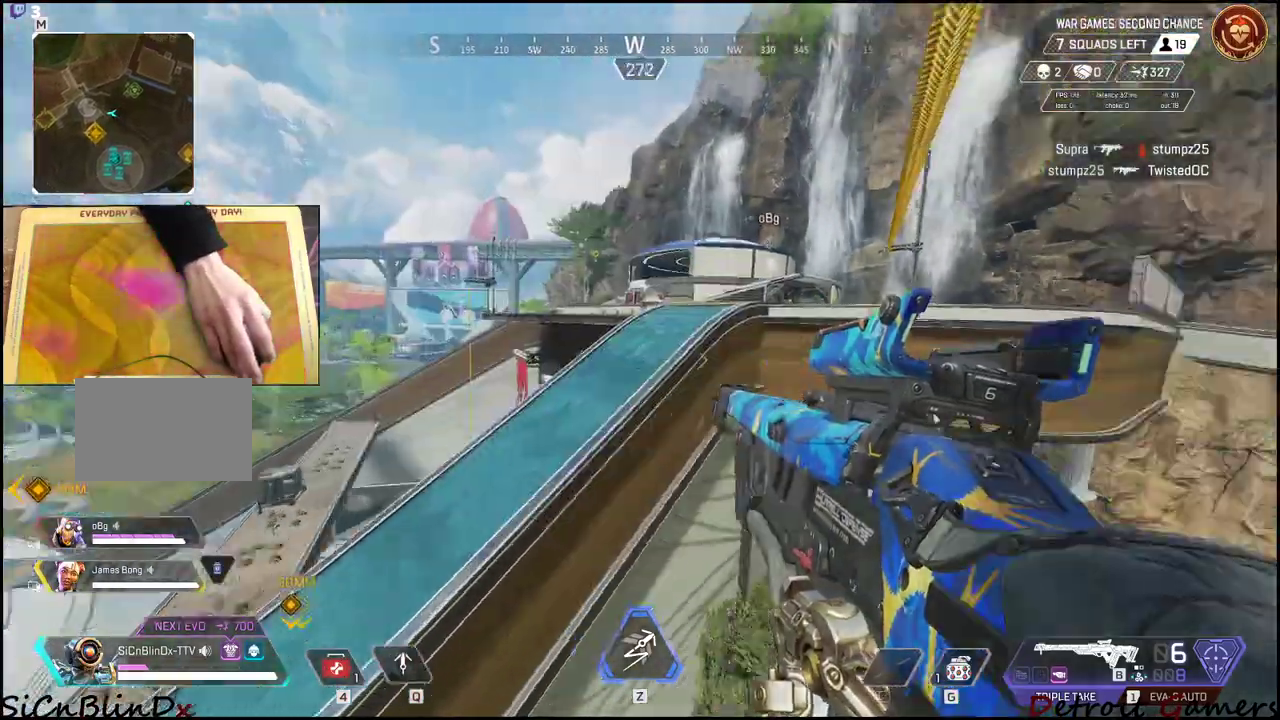
{"keys": ["4"], "mouse": [], "events": [[34, "4", "down"], [134, "4", "up"], [184, "4", "down"], [267, "4", "up"], [300, "4", "down"], [417, "4", "up"], [467, "4", "down"]]}
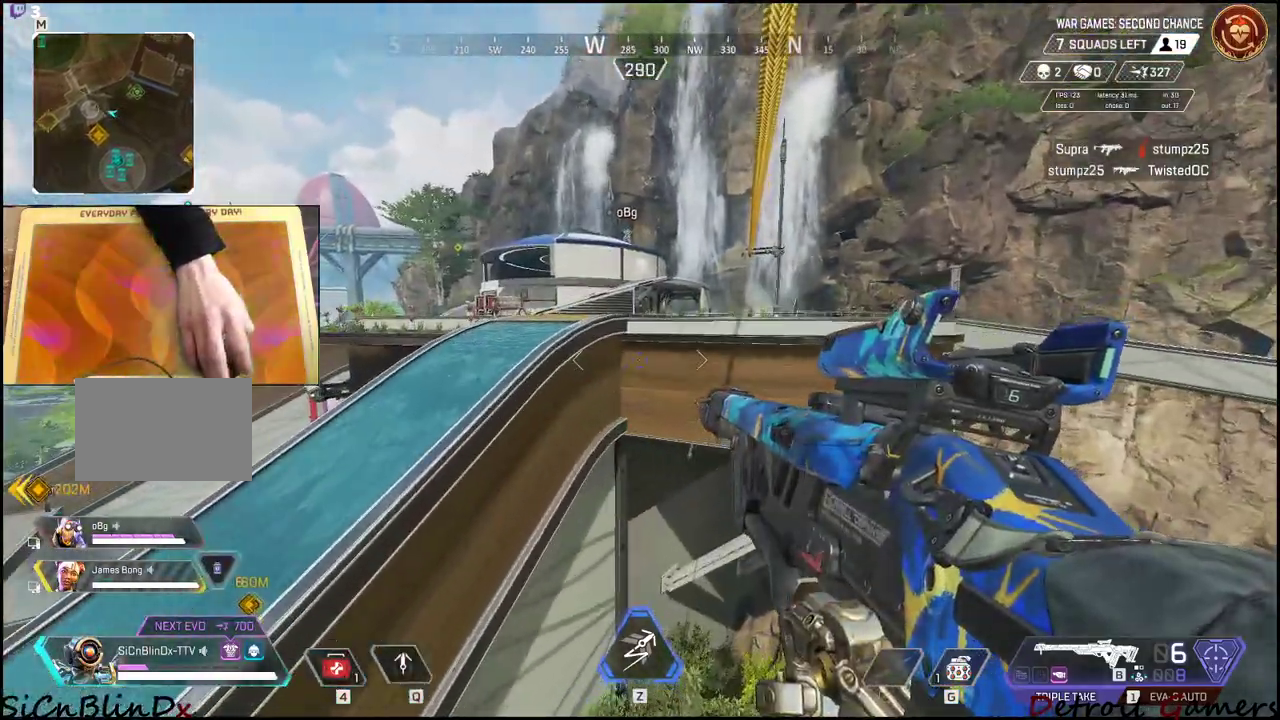
{"keys": [], "mouse": [], "events": [[50, "4", "up"], [100, "4", "down"], [200, "4", "up"], [234, "4", "down"], [334, "4", "up"], [384, "4", "down"], [484, "4", "up"]]}
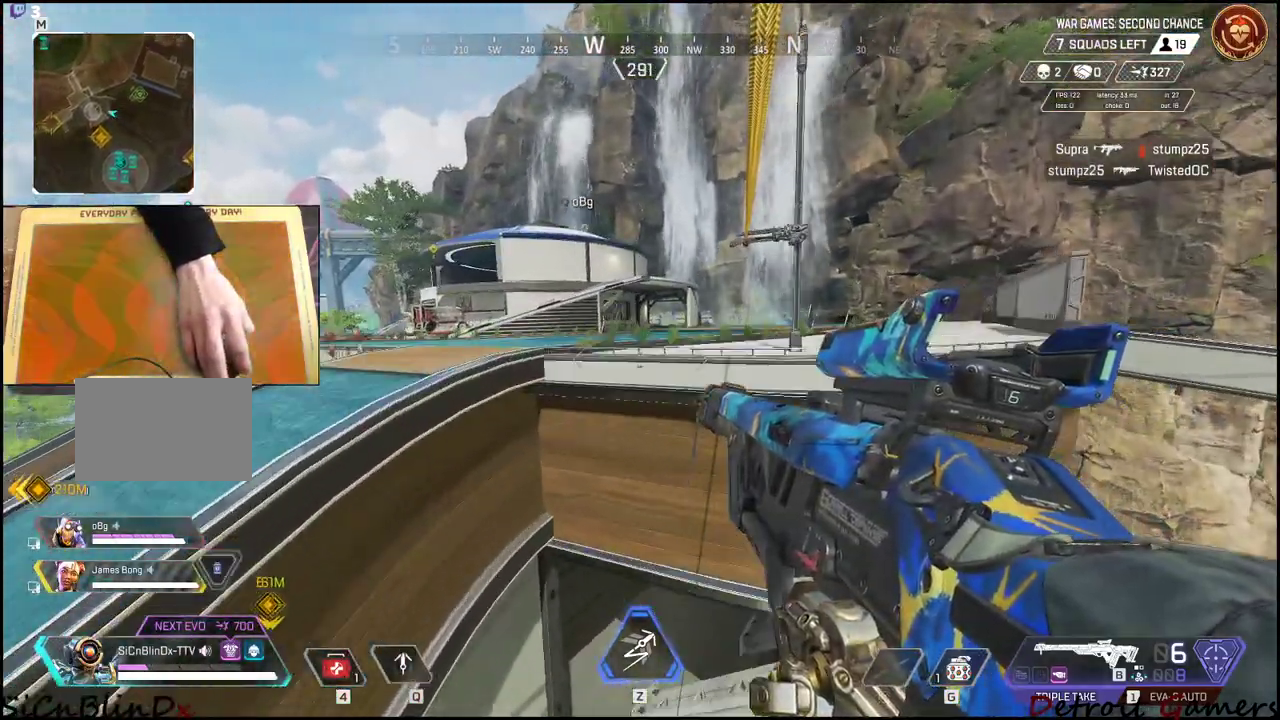
{"keys": ["4"], "mouse": [], "events": [[34, "4", "down"], [117, "4", "up"], [150, "4", "down"], [250, "4", "up"], [317, "4", "down"], [400, "4", "up"], [484, "4", "down"]]}
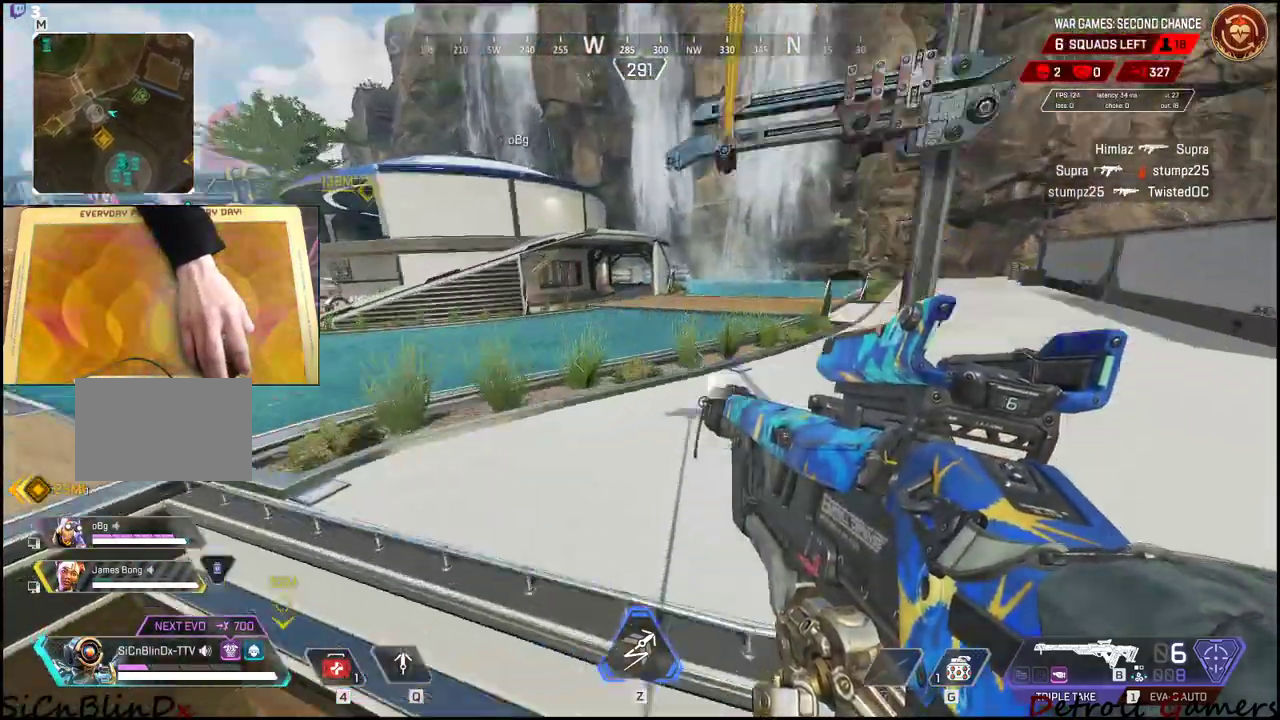
{"keys": [], "mouse": [], "events": [[84, "4", "up"], [150, "4", "down"], [234, "4", "up"], [284, "4", "down"], [317, "4", "up"], [367, "4", "down"], [450, "4", "up"]]}
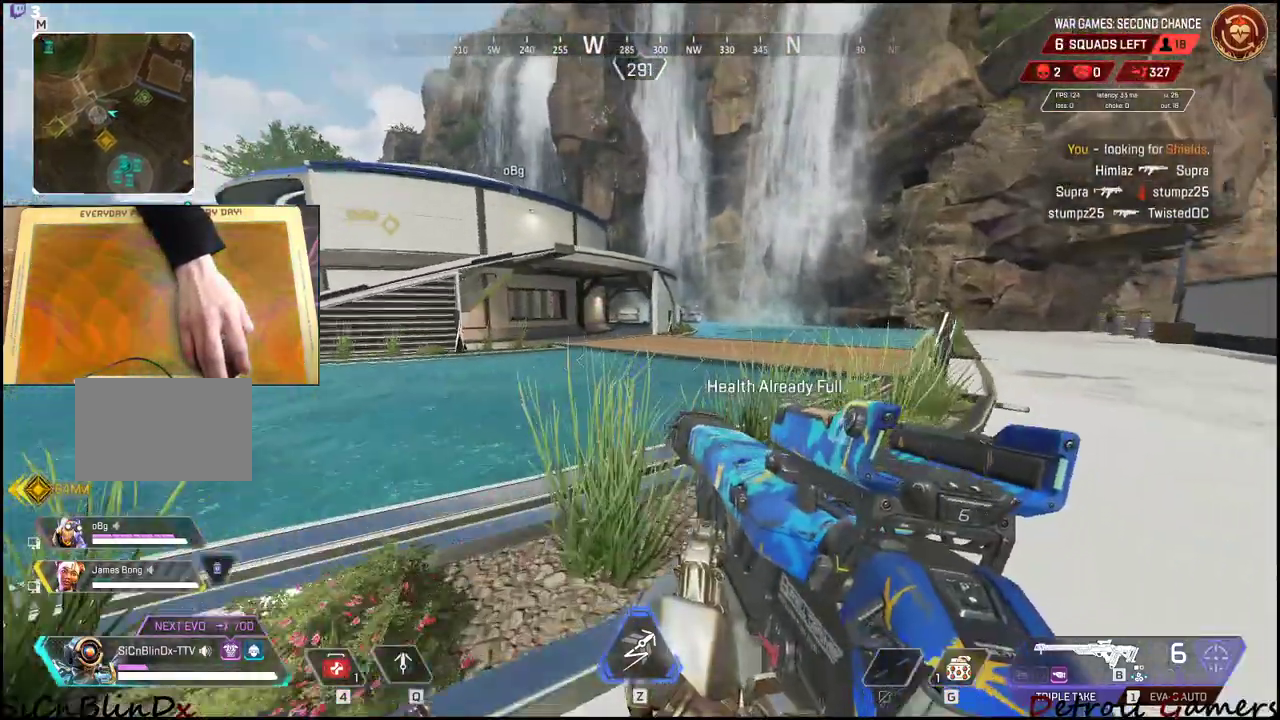
{"keys": ["shift", "w"], "mouse": [], "events": [[17, "4", "down"], [184, "4", "up"], [250, "w", "down"], [384, "shift", "down"]]}
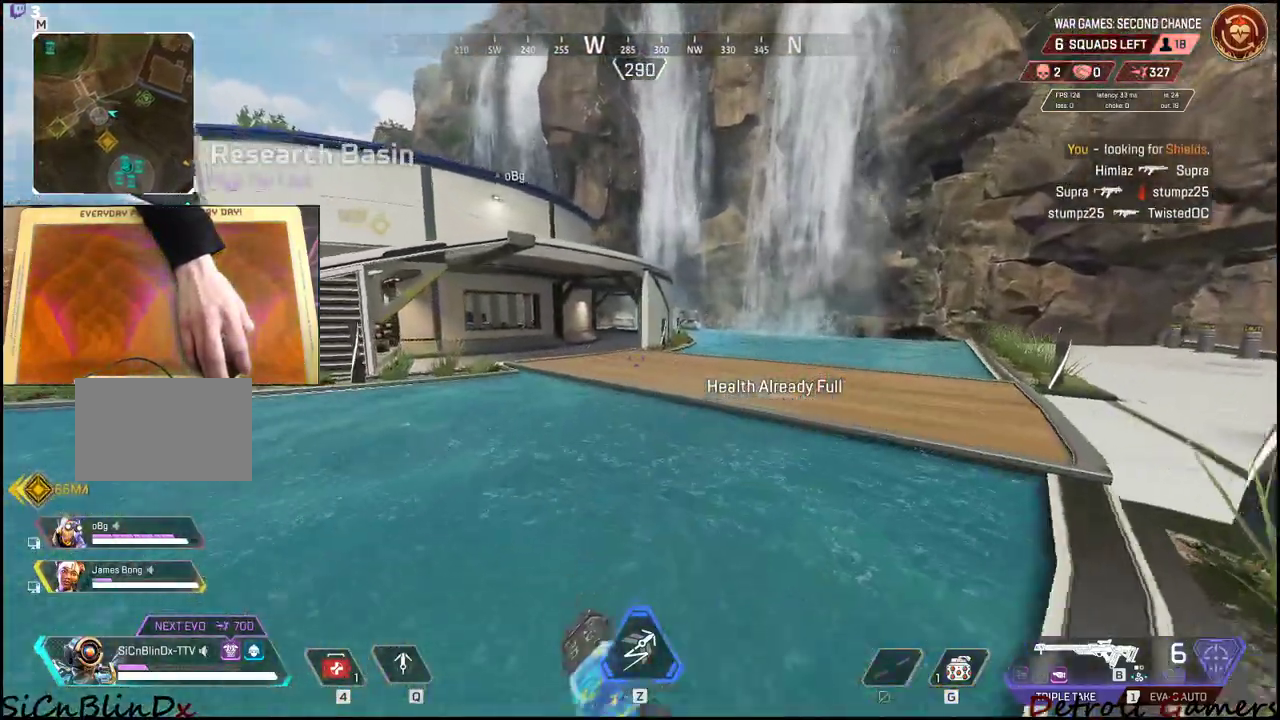
{"keys": ["a", "shift", "w"], "mouse": [], "events": [[267, "a", "down"]]}
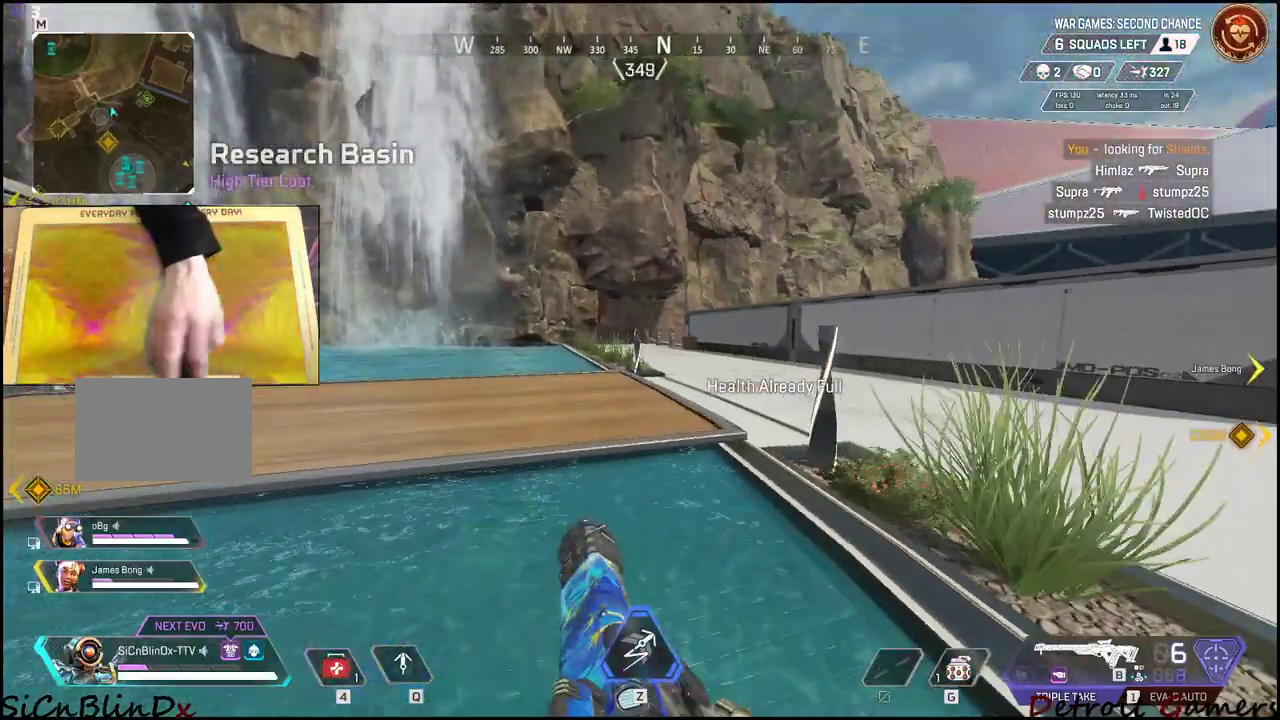
{"keys": ["a", "f"], "mouse": [], "events": [[34, "shift", "up"], [84, "w", "up"], [184, "f", "down"], [417, "f", "up"], [467, "f", "down"]]}
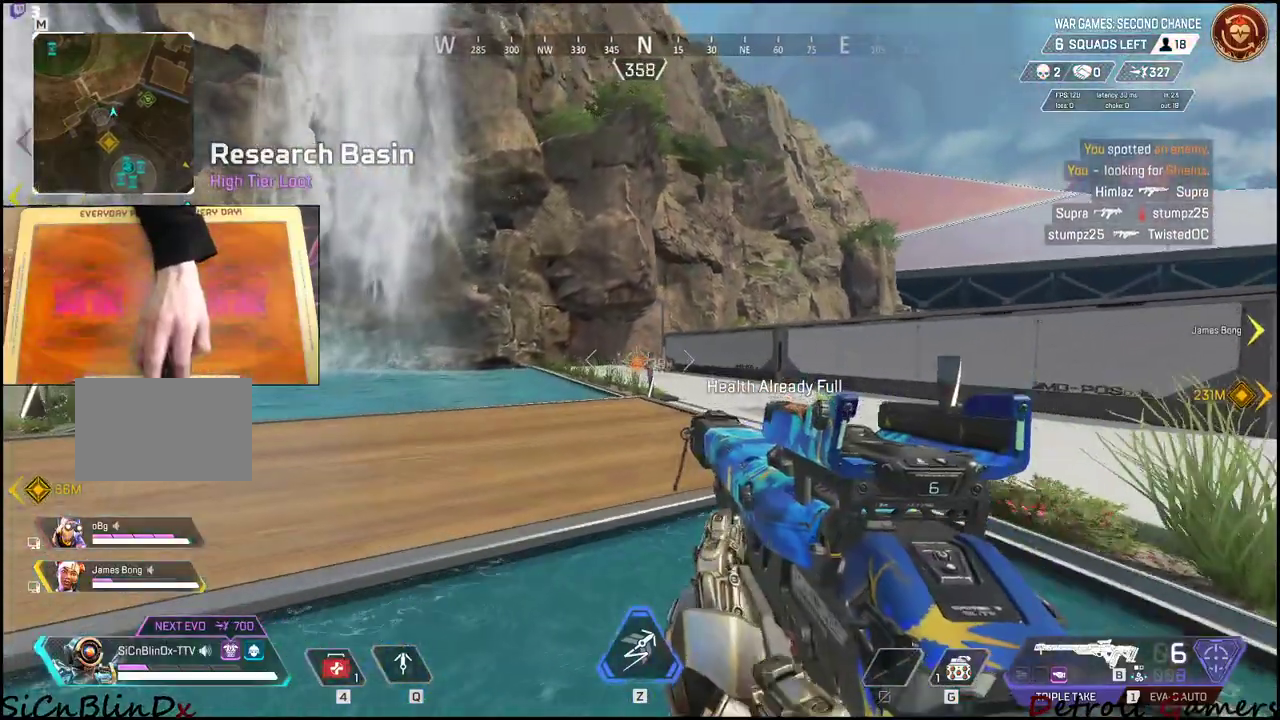
{"keys": ["a"], "mouse": [], "events": [[50, "f", "up"], [100, "f", "down"], [200, "f", "up"]]}
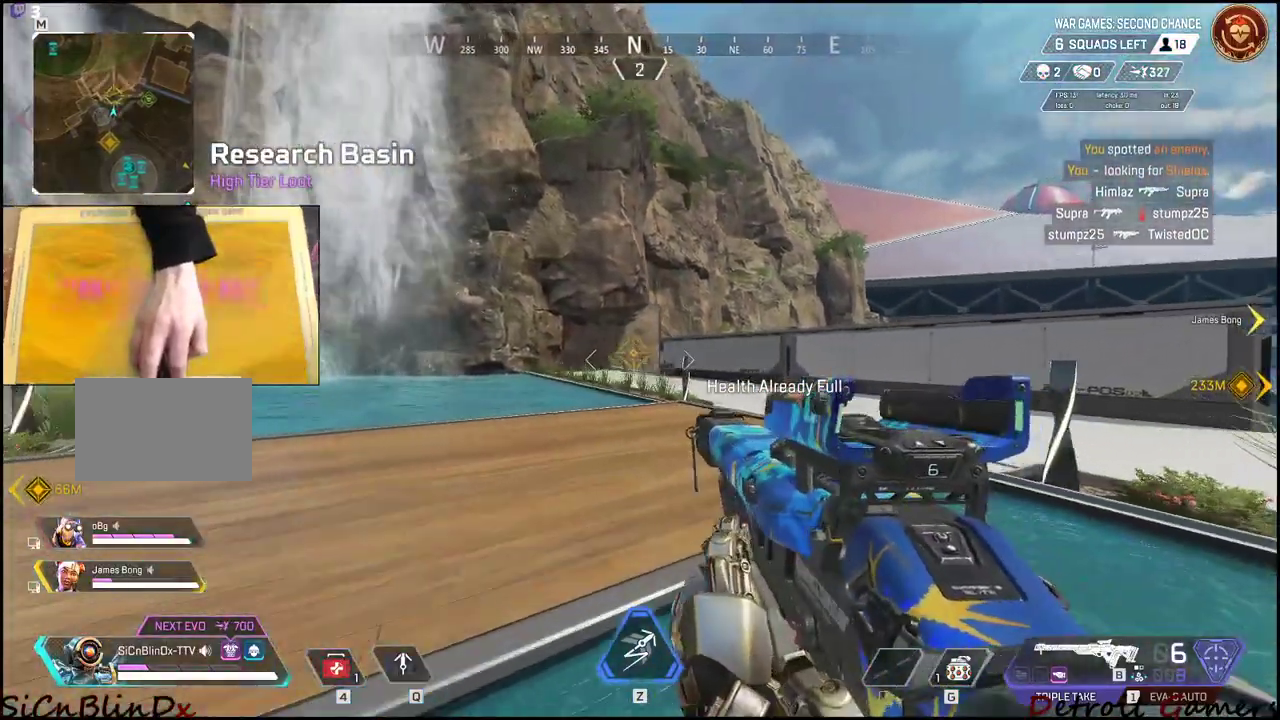
{"keys": ["a"], "mouse": ["right"], "events": [[467, "mouse_right", "down"]]}
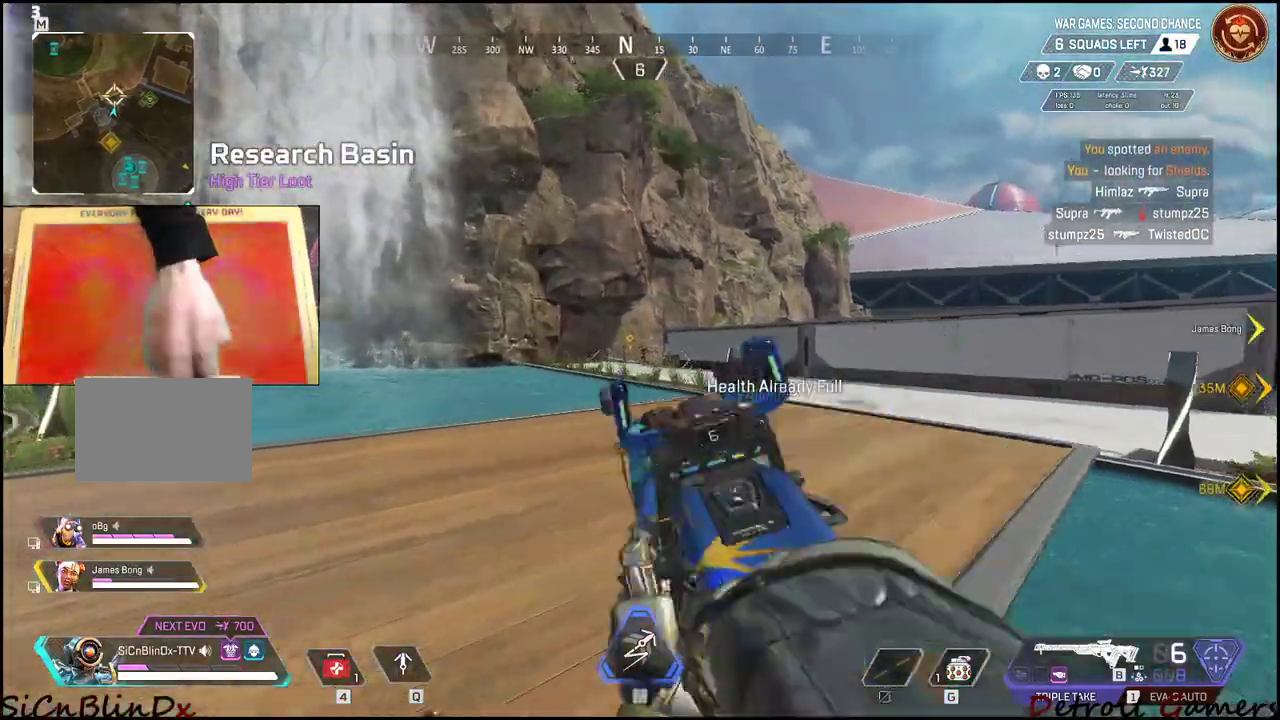
{"keys": ["d"], "mouse": [], "events": [[267, "a", "up"], [267, "d", "down"], [317, "mouse_left", "down"], [417, "mouse_right", "up"], [500, "mouse_left", "up"]]}
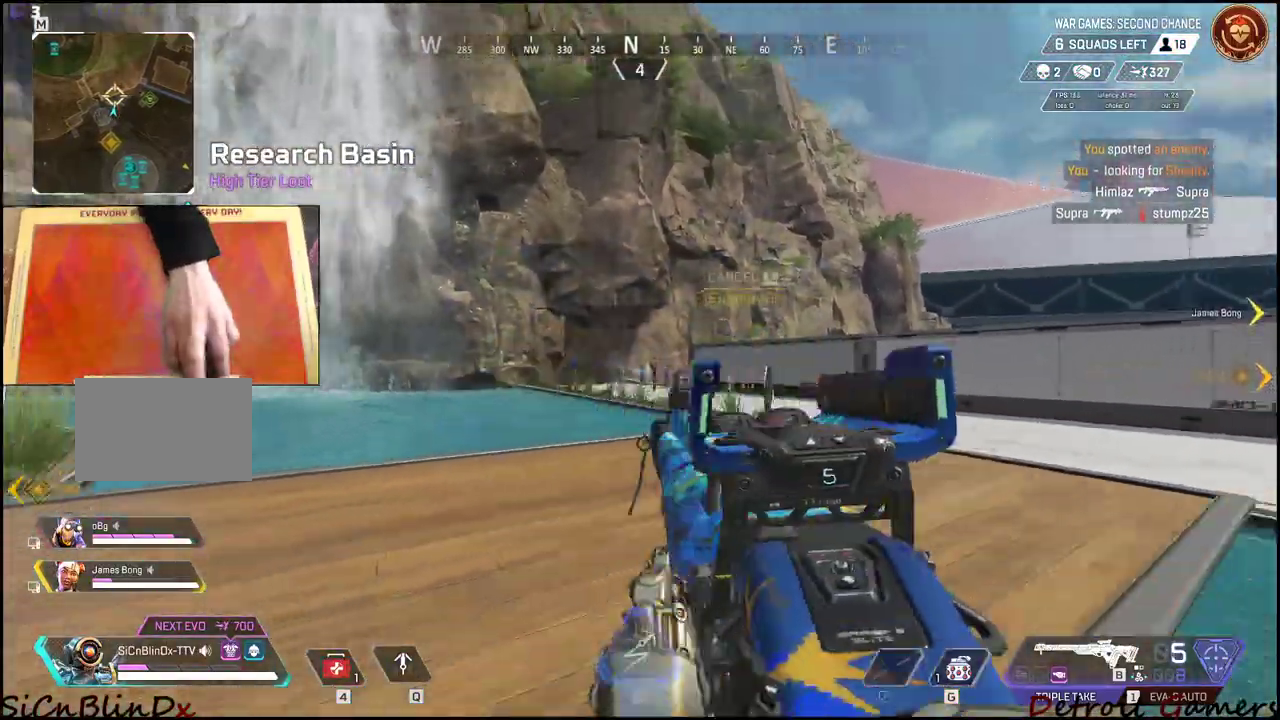
{"keys": [], "mouse": ["right"], "events": [[100, "space", "down"], [200, "mouse_right", "down"], [234, "space", "up"], [284, "d", "up"], [334, "c", "down"], [434, "c", "up"]]}
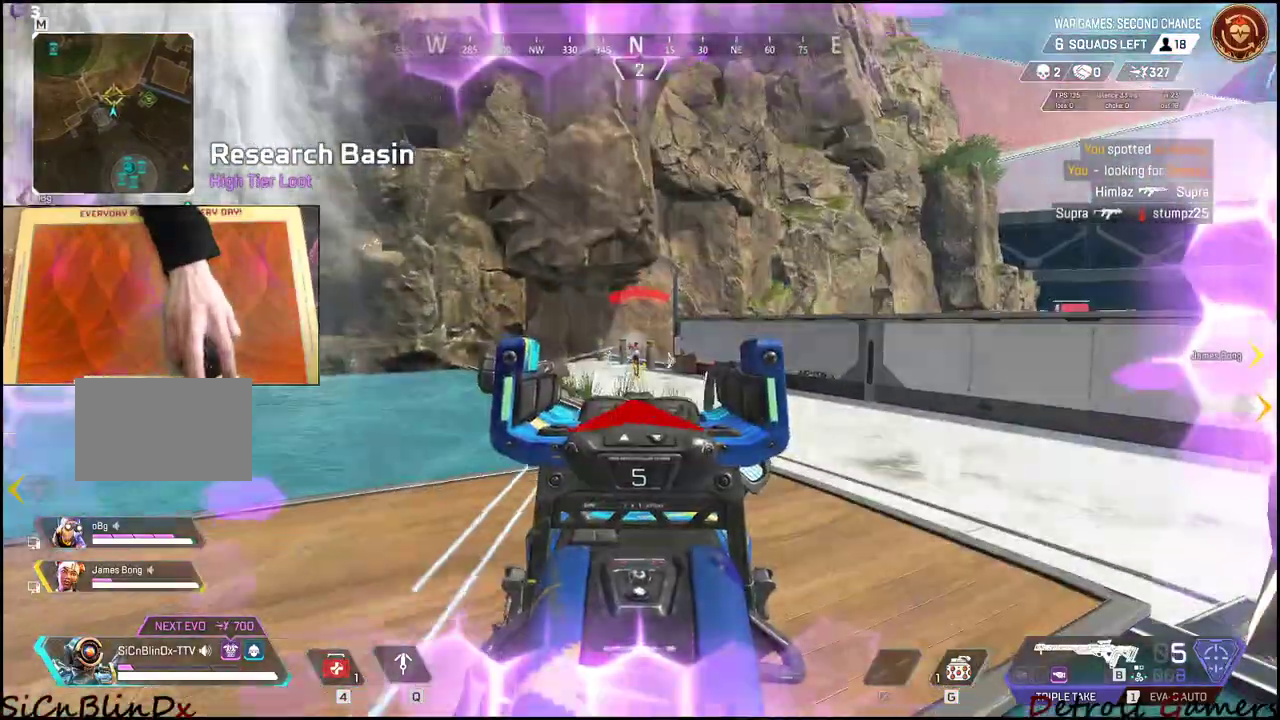
{"keys": ["d"], "mouse": [], "events": [[167, "mouse_left", "down"], [250, "d", "down"], [300, "mouse_left", "up"], [300, "mouse_right", "up"]]}
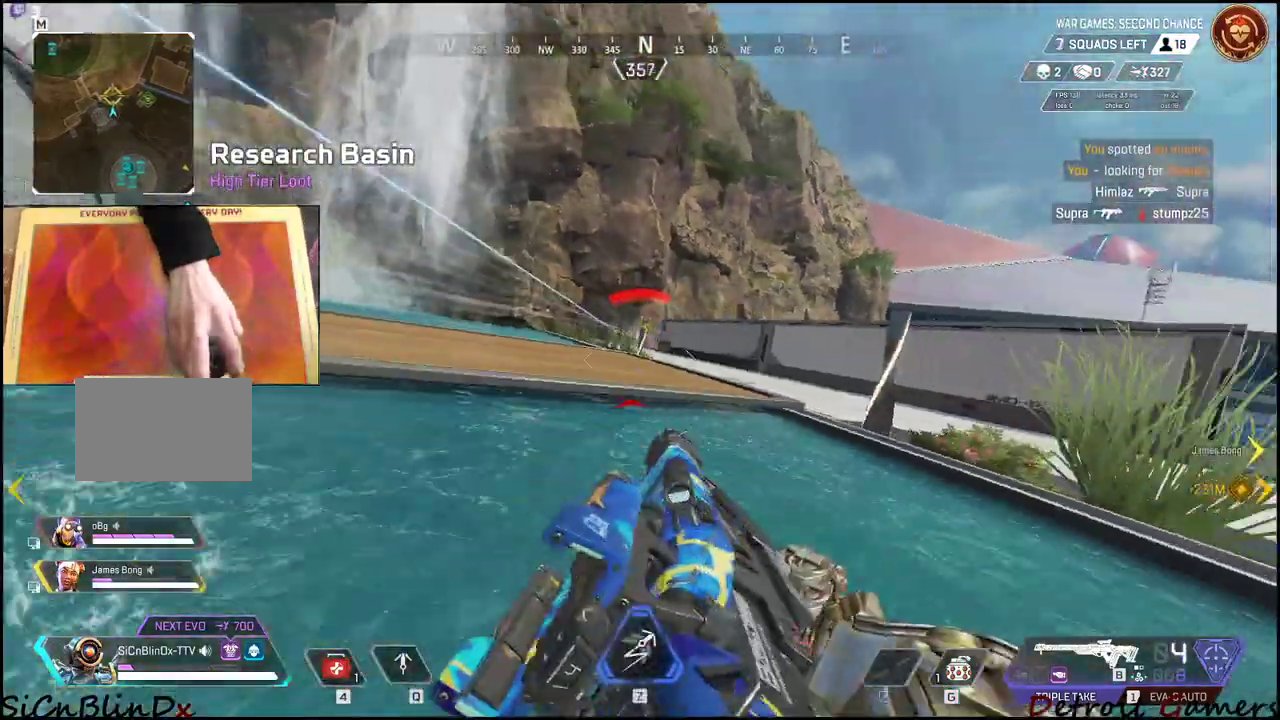
{"keys": ["a"], "mouse": ["right"], "events": [[50, "a", "down"], [84, "d", "up"], [84, "mouse_right", "down"], [417, "space", "down"], [500, "space", "up"]]}
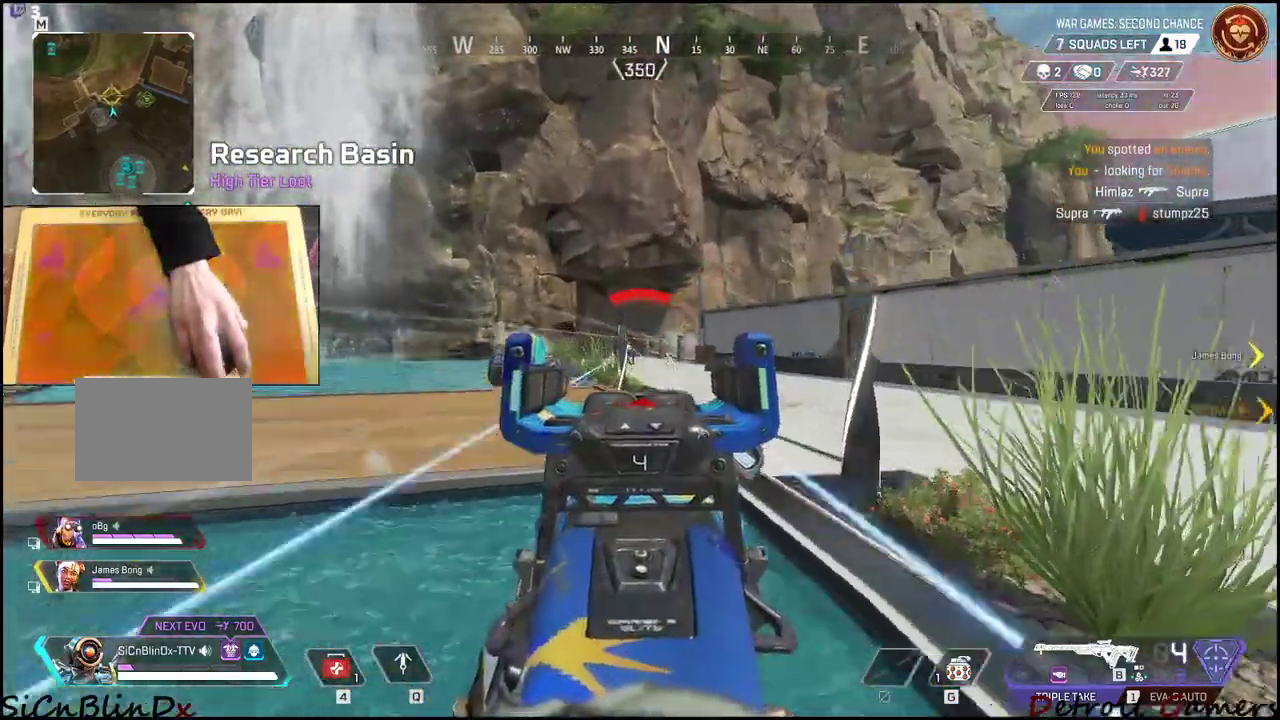
{"keys": ["a"], "mouse": ["right"], "events": []}
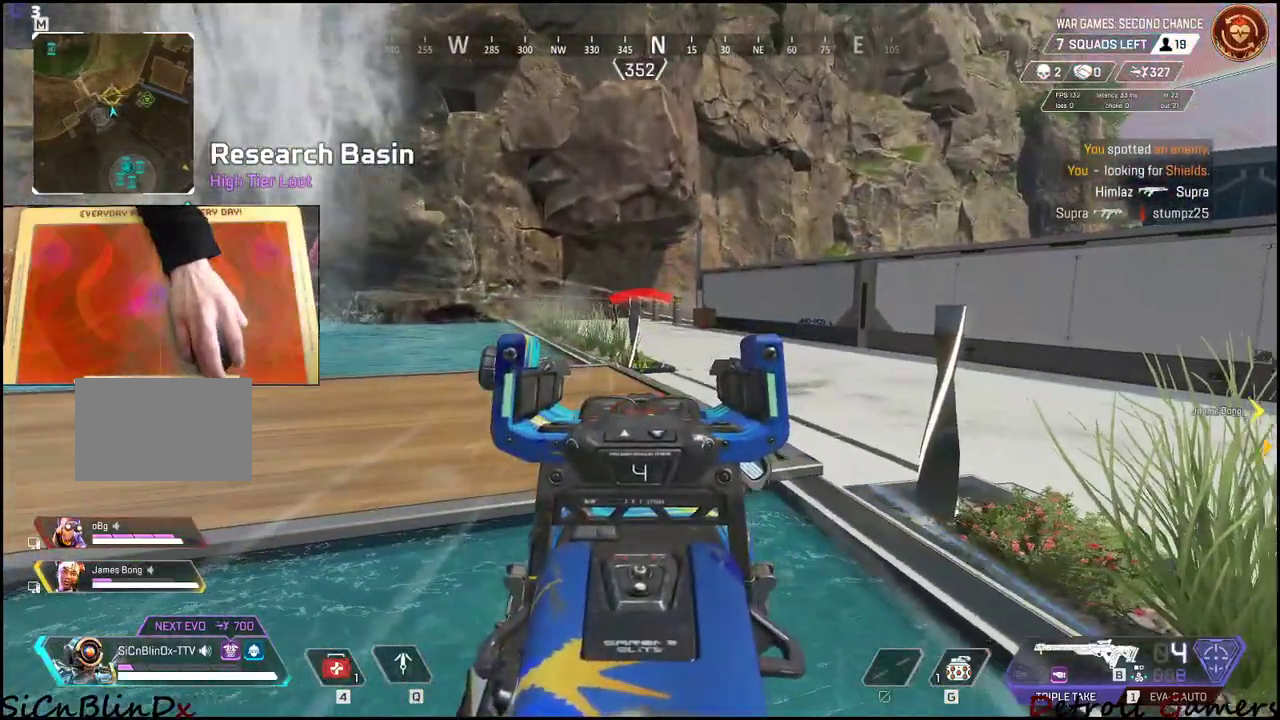
{"keys": ["d"], "mouse": []}
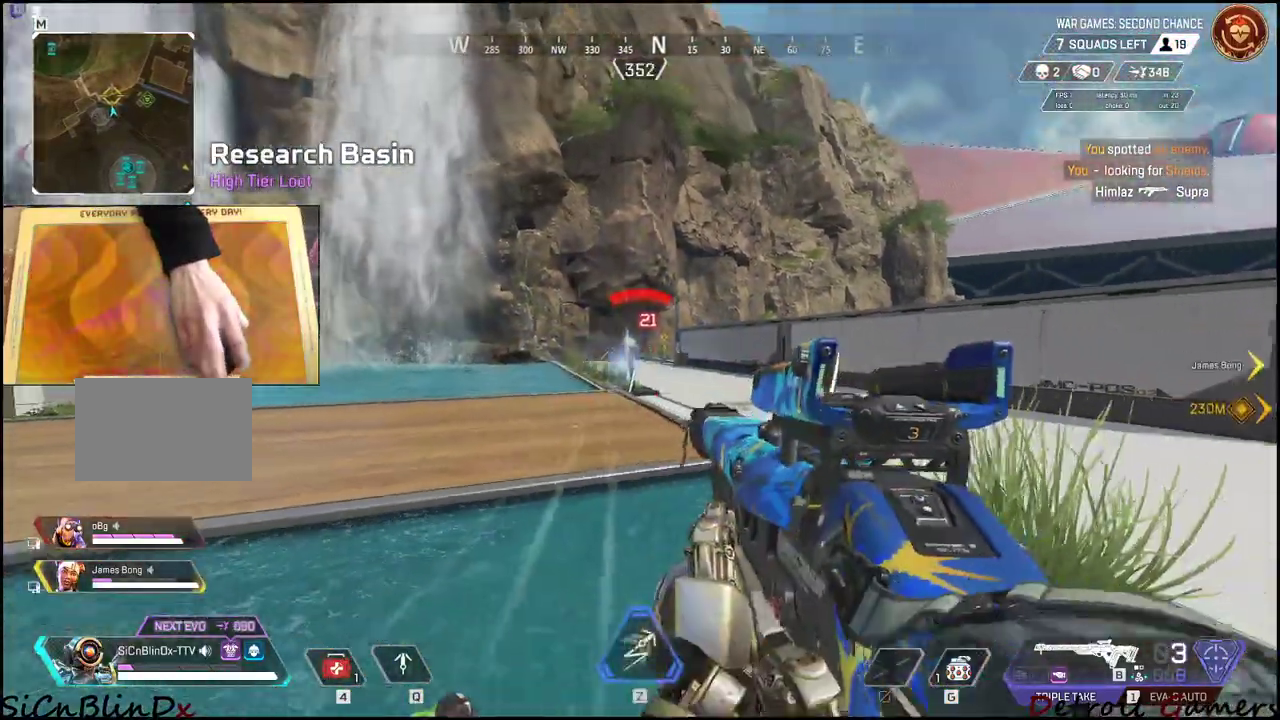
{"keys": ["a"], "mouse": ["right"], "events": [[67, "mouse_right", "down"], [417, "a", "down"], [450, "d", "up"]]}